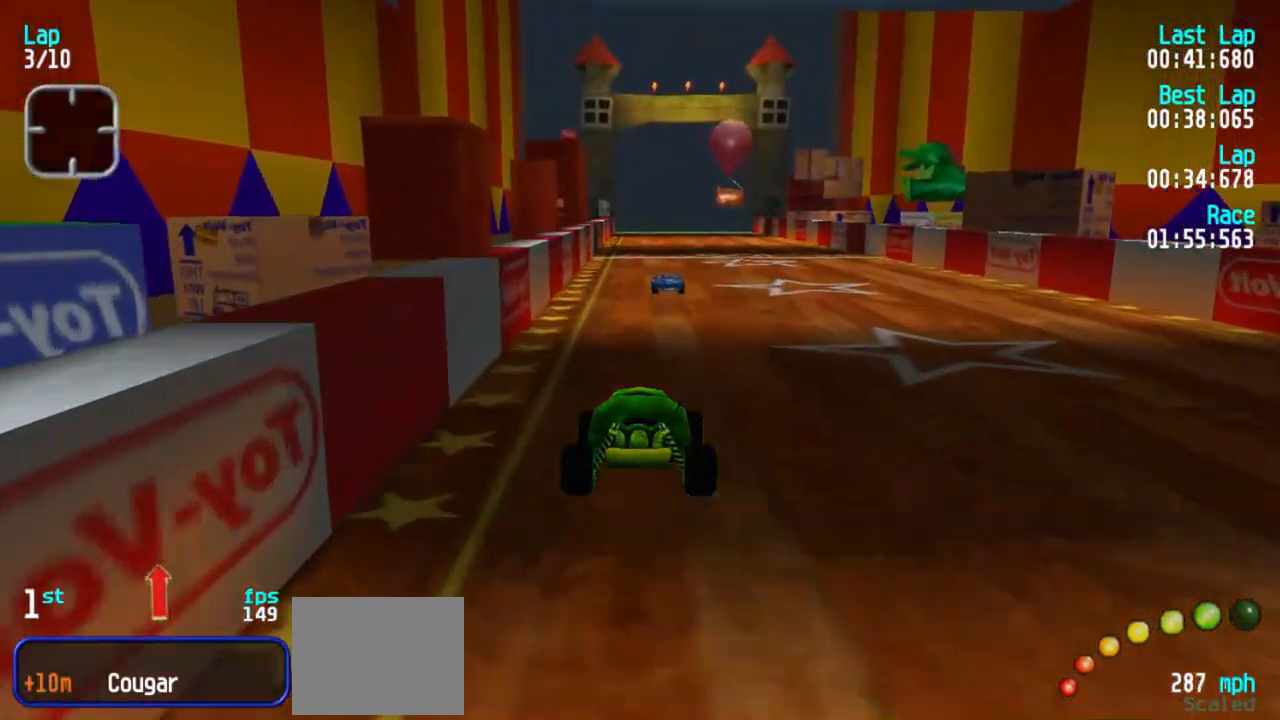
Gameplay with keyboard; each line is a JSON object with the keys held at the frame after it. "events" lists presses ("down") and releases ("up") of "1", "2", "3" and "5" between this image and that frame as [ms after this image, input, new state], when the widget could be followed in between. No other keys are recorded. Mouse input is not recorded.
{"keys": ["5"], "events": []}
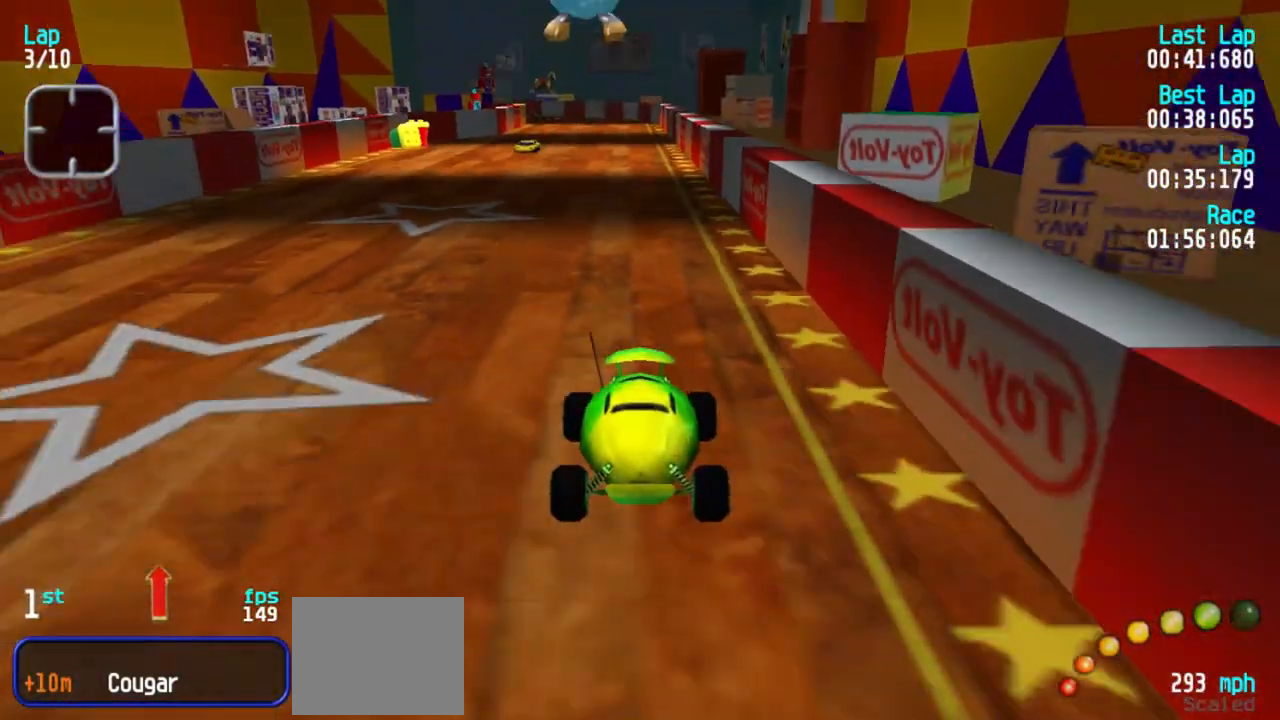
{"keys": ["5"], "events": [[367, "3", "down"], [400, "3", "up"]]}
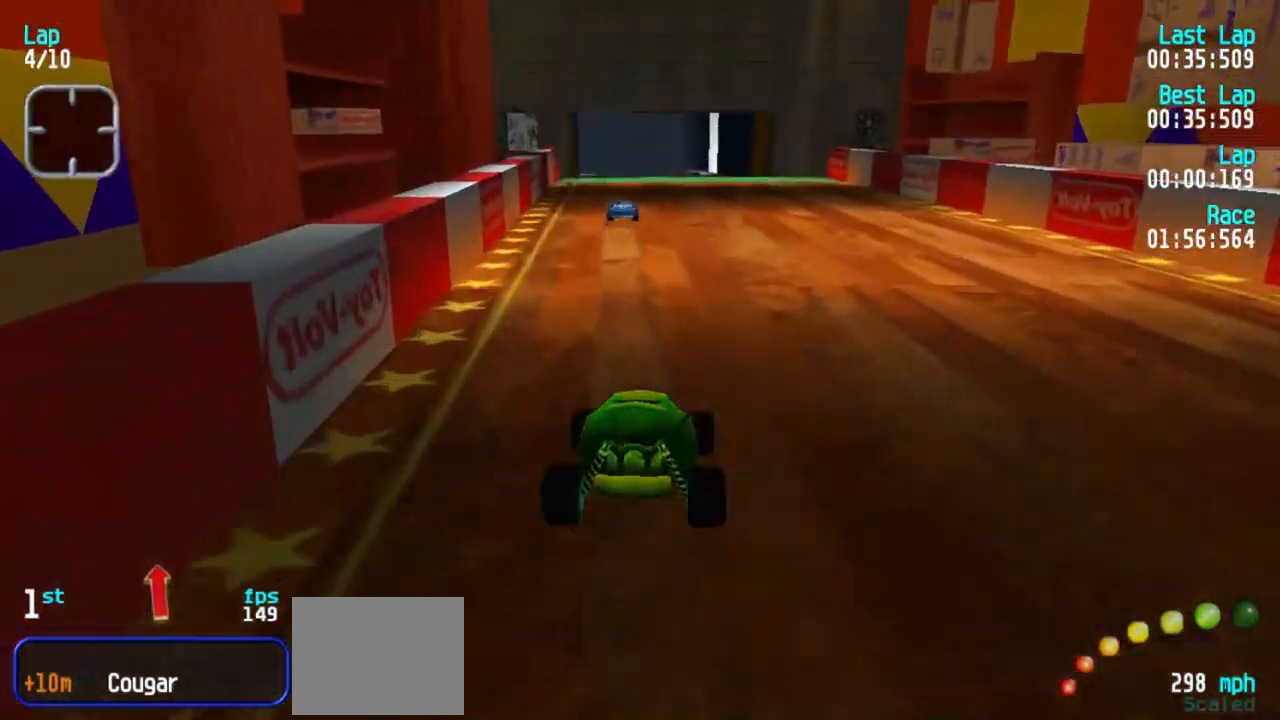
{"keys": ["5"], "events": [[233, "1", "down"], [283, "1", "up"]]}
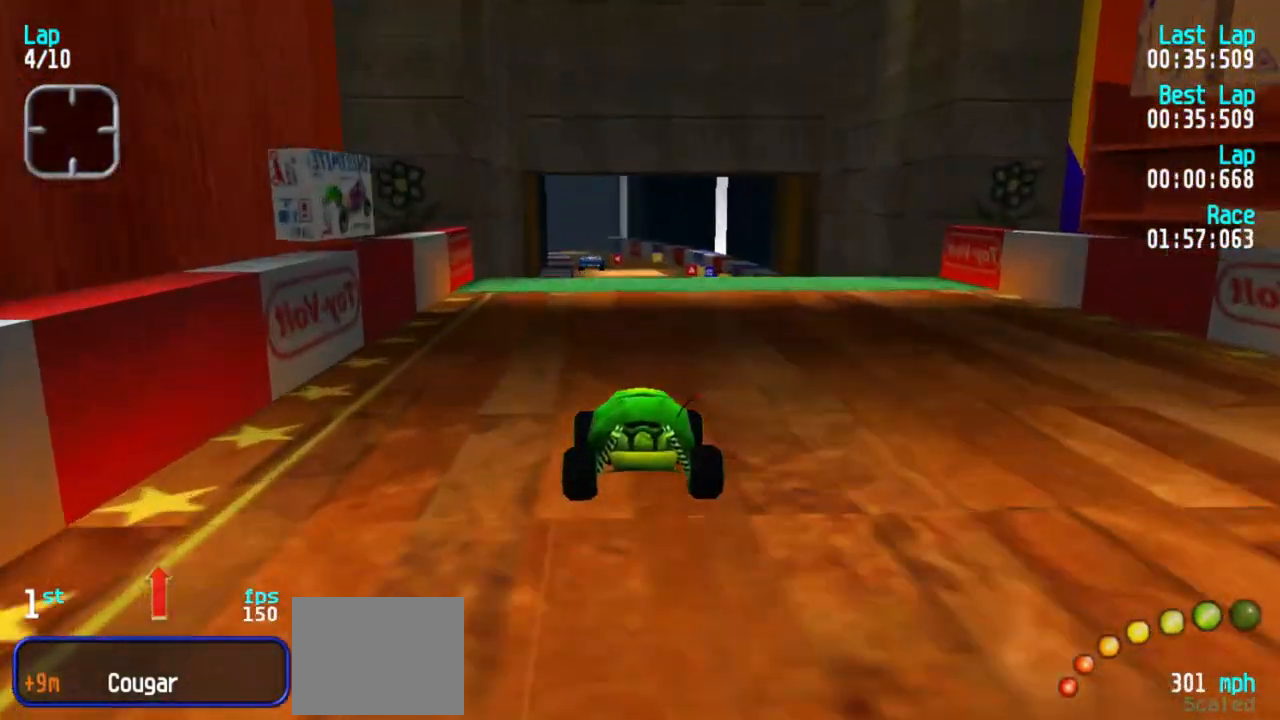
{"keys": ["5"], "events": [[200, "1", "down"], [267, "1", "up"]]}
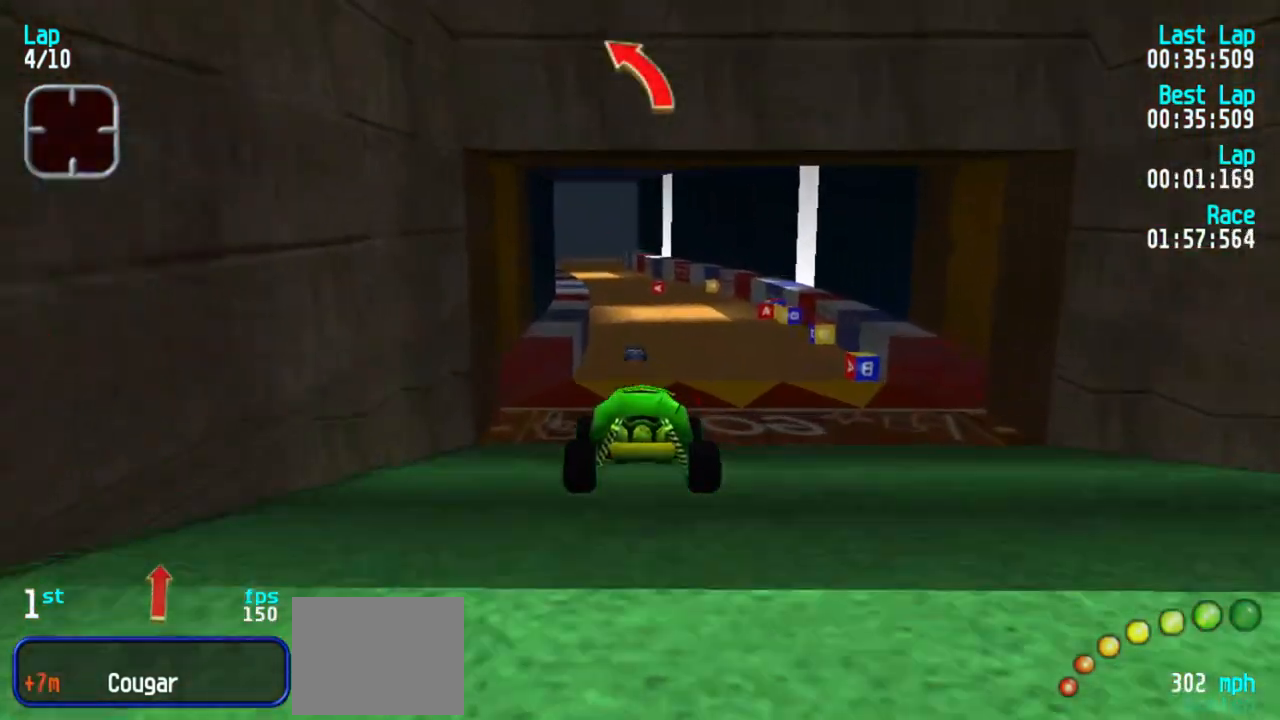
{"keys": ["5"], "events": []}
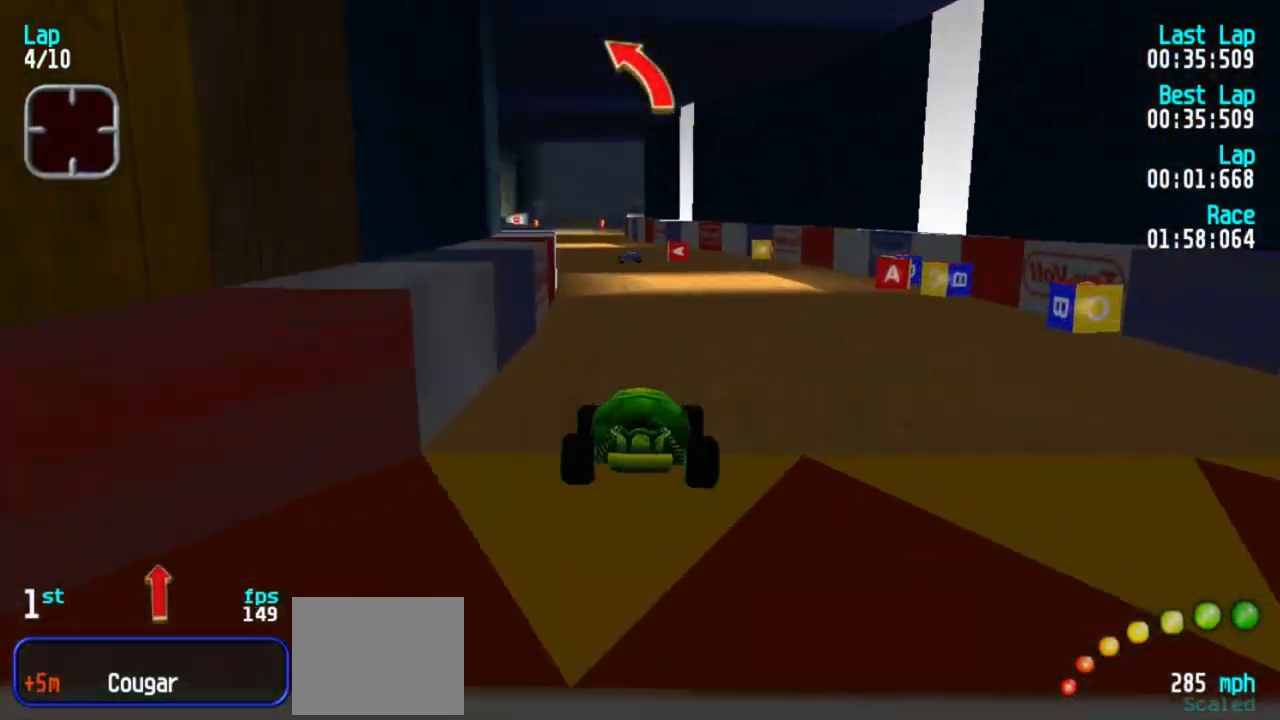
{"keys": ["5"], "events": [[383, "1", "down"], [433, "1", "up"]]}
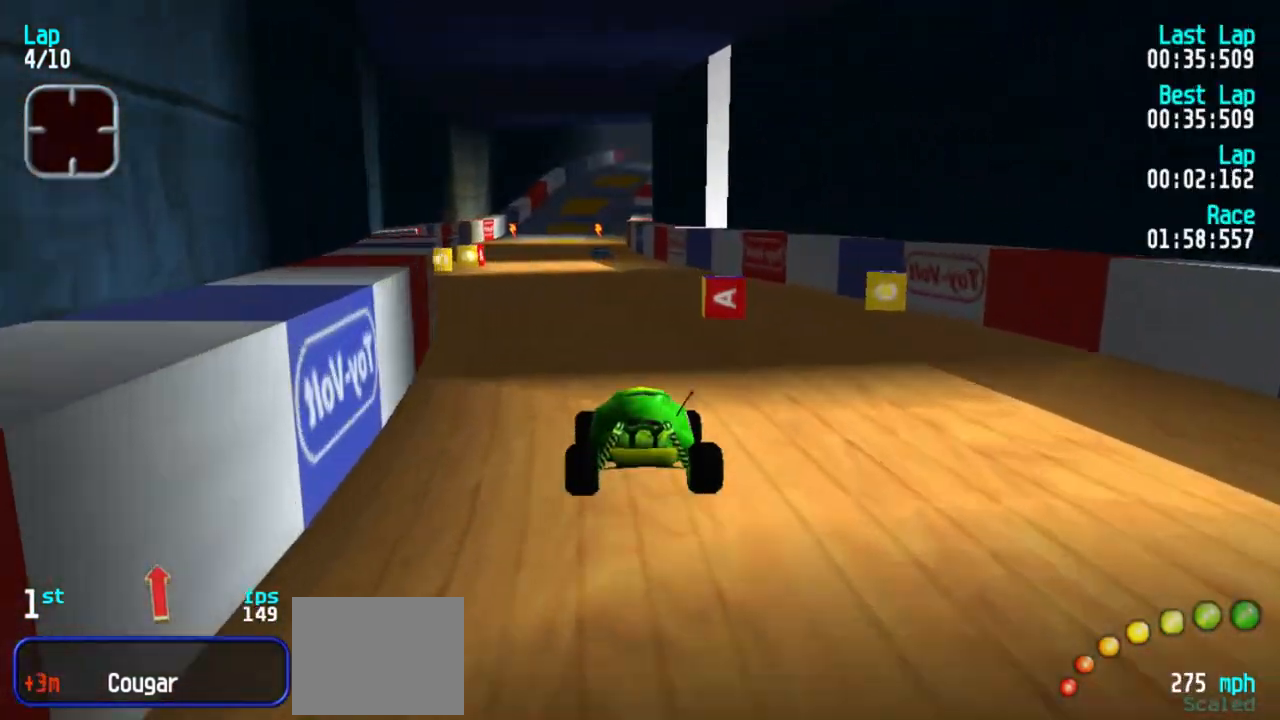
{"keys": ["5"], "events": [[300, "1", "down"], [400, "1", "up"]]}
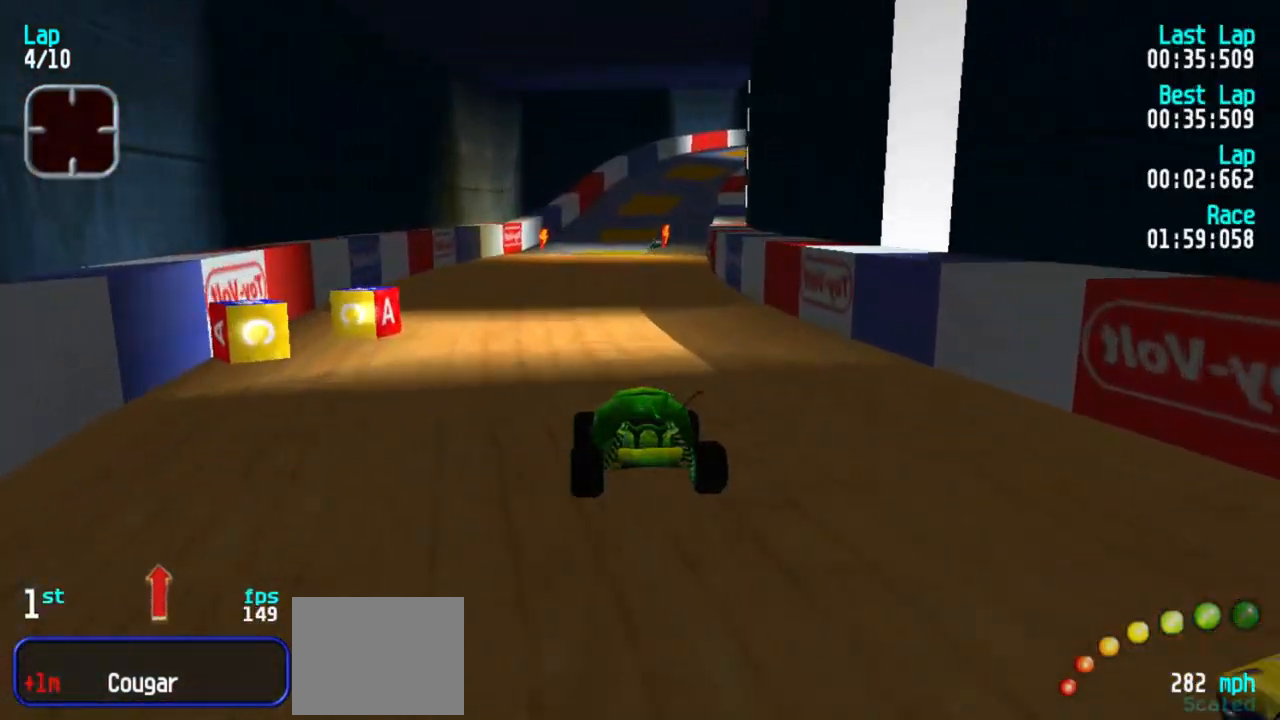
{"keys": ["3", "5"], "events": [[133, "1", "down"], [217, "1", "up"], [500, "3", "down"]]}
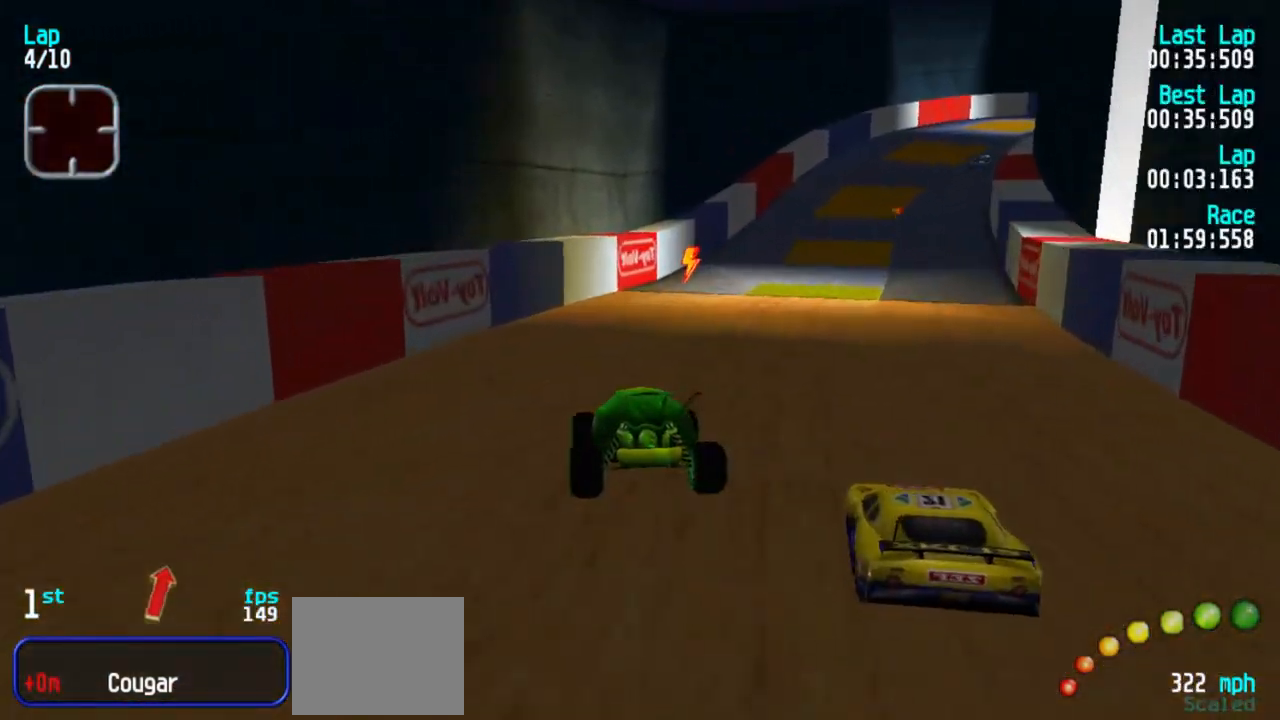
{"keys": ["5"], "events": [[133, "3", "up"], [183, "3", "down"], [300, "3", "up"], [333, "3", "down"], [433, "3", "up"]]}
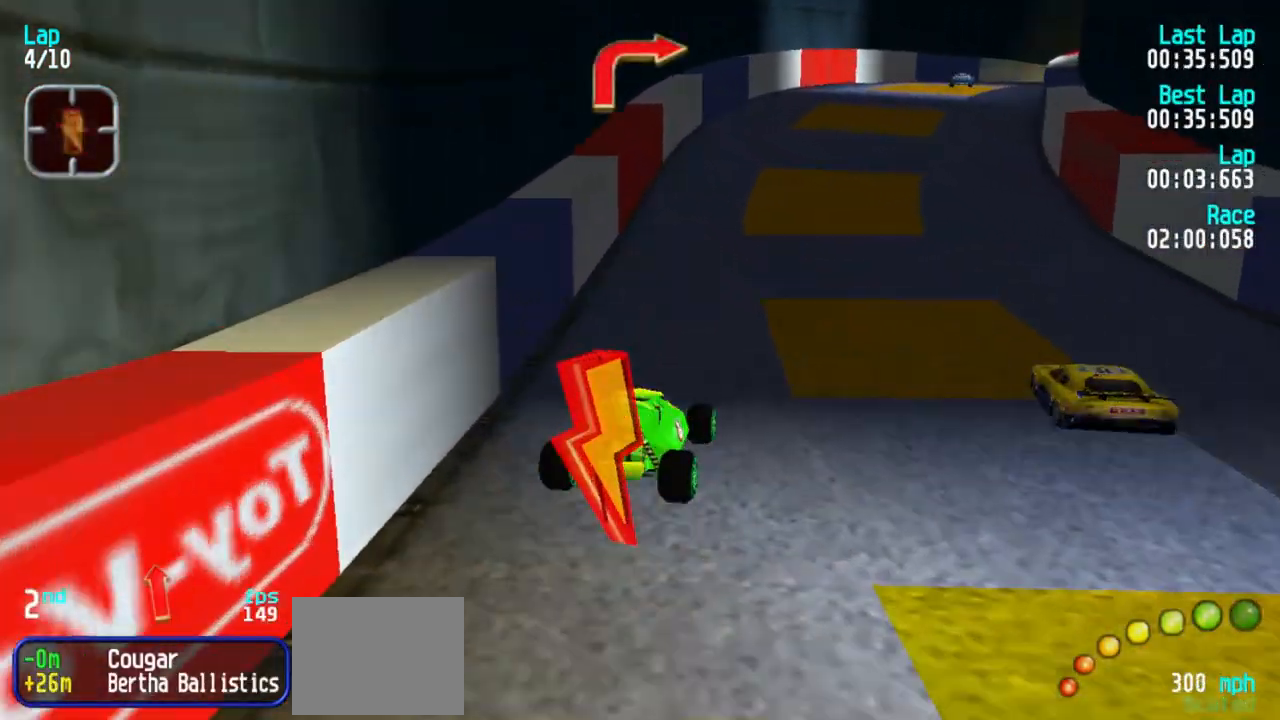
{"keys": ["5"], "events": [[83, "3", "down"], [183, "3", "up"], [217, "3", "down"], [317, "3", "up"], [417, "3", "down"], [467, "3", "up"]]}
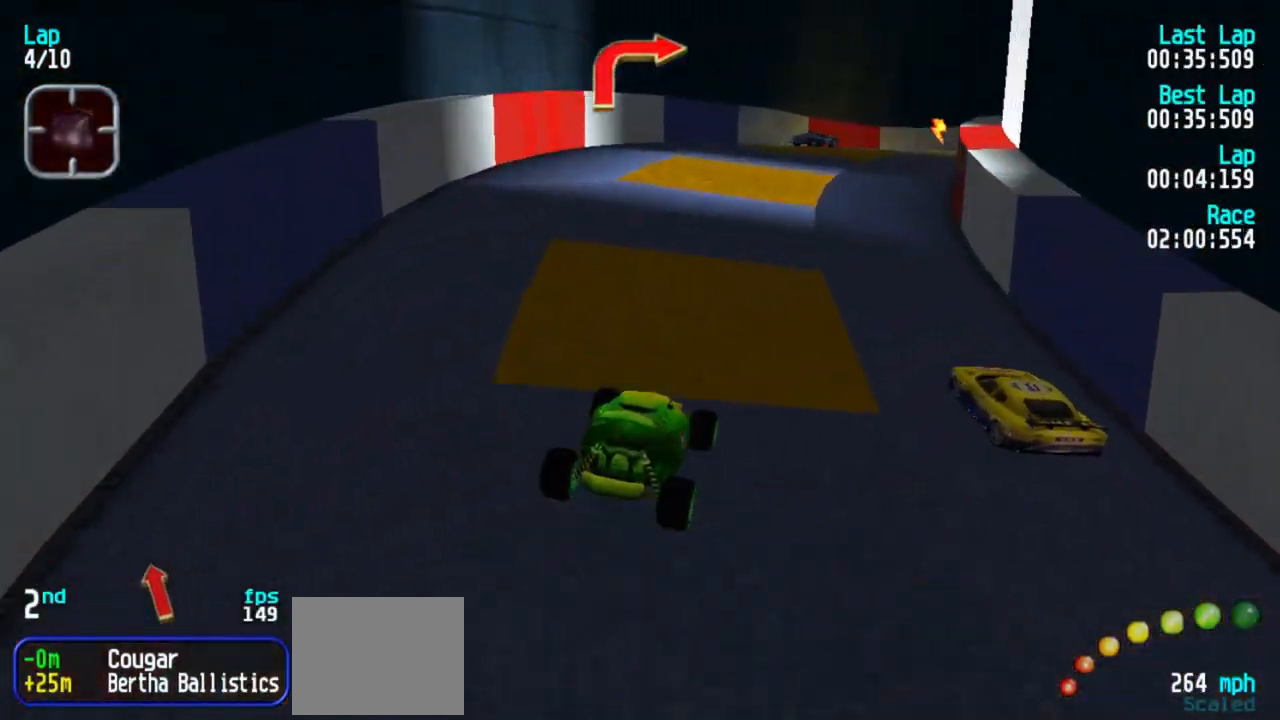
{"keys": ["3", "5"], "events": [[17, "3", "down"], [100, "3", "up"], [133, "3", "down"], [183, "3", "up"], [333, "3", "down"]]}
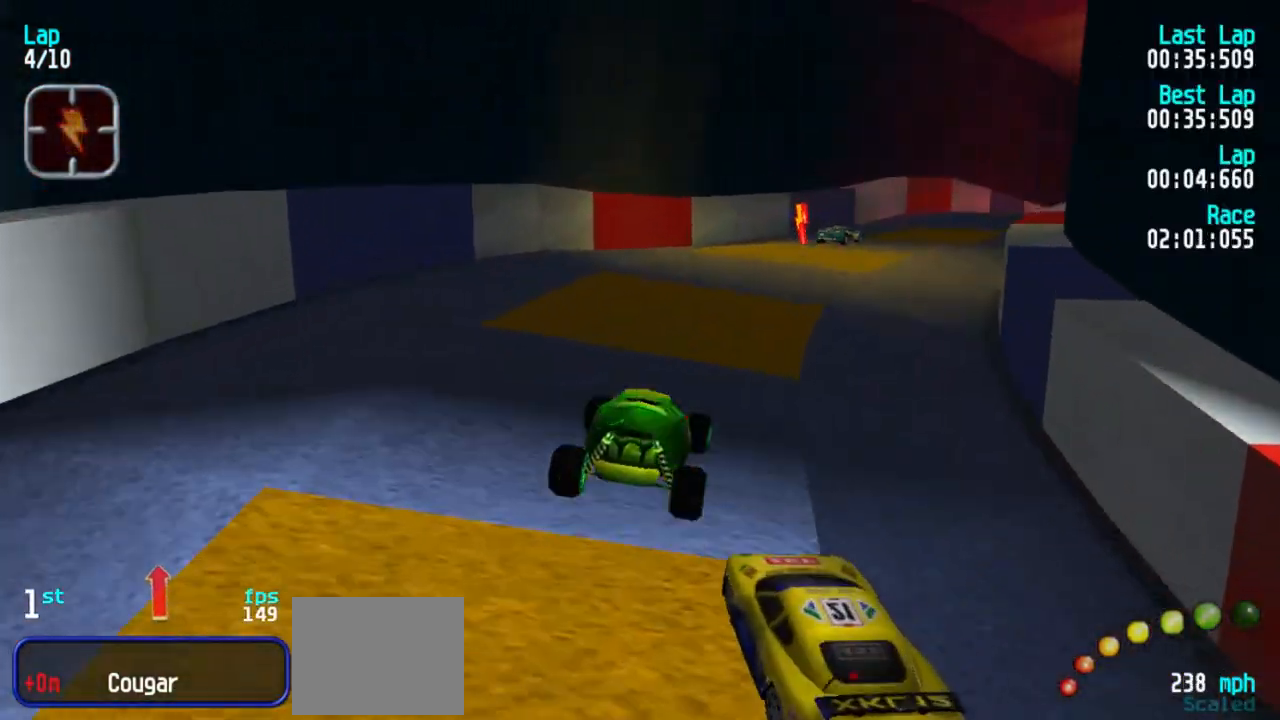
{"keys": ["5"], "events": [[67, "3", "up"], [117, "3", "down"], [217, "3", "up"]]}
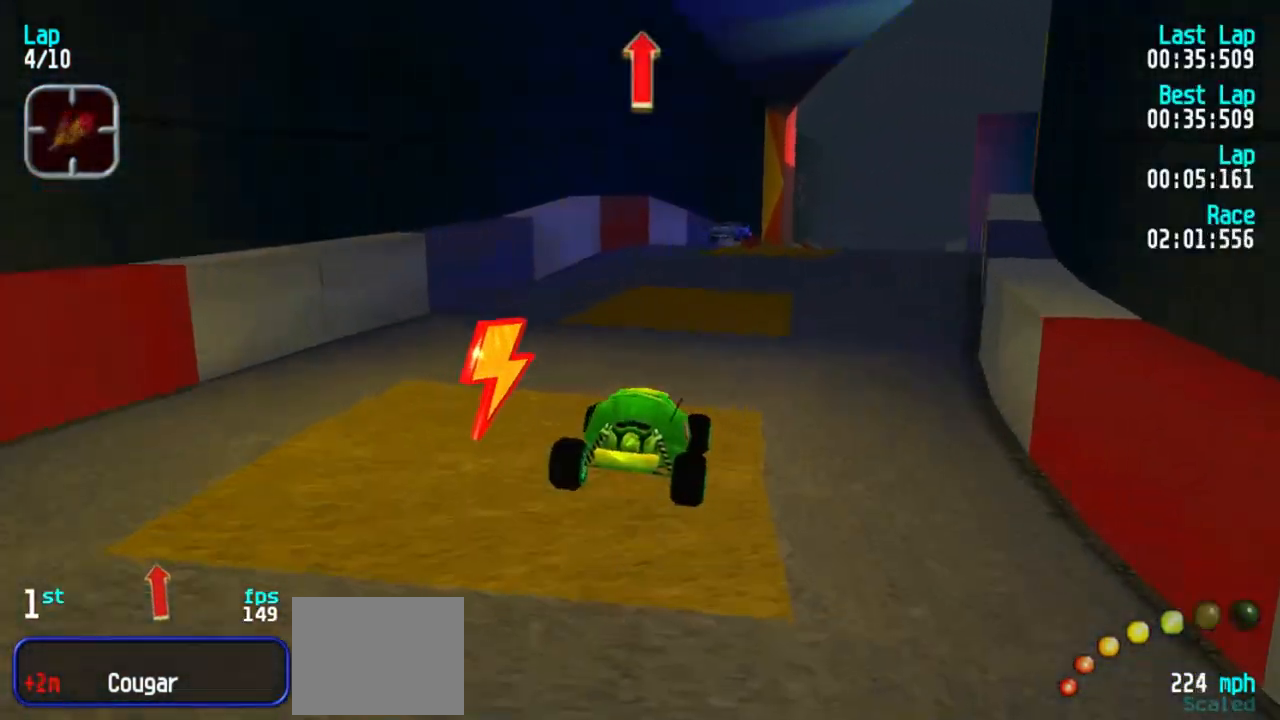
{"keys": ["5"], "events": [[83, "3", "down"], [167, "3", "up"], [217, "3", "down"], [317, "3", "up"], [417, "3", "down"], [450, "3", "up"]]}
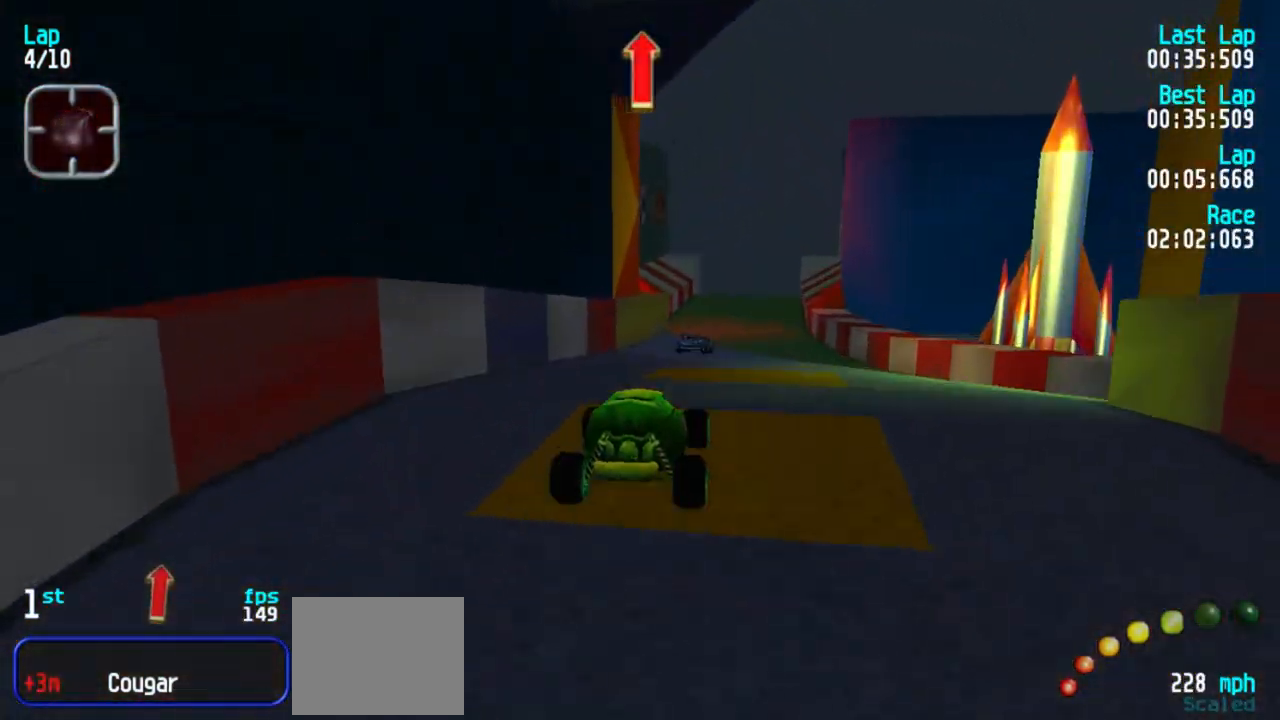
{"keys": ["5"], "events": [[417, "3", "down"], [467, "3", "up"]]}
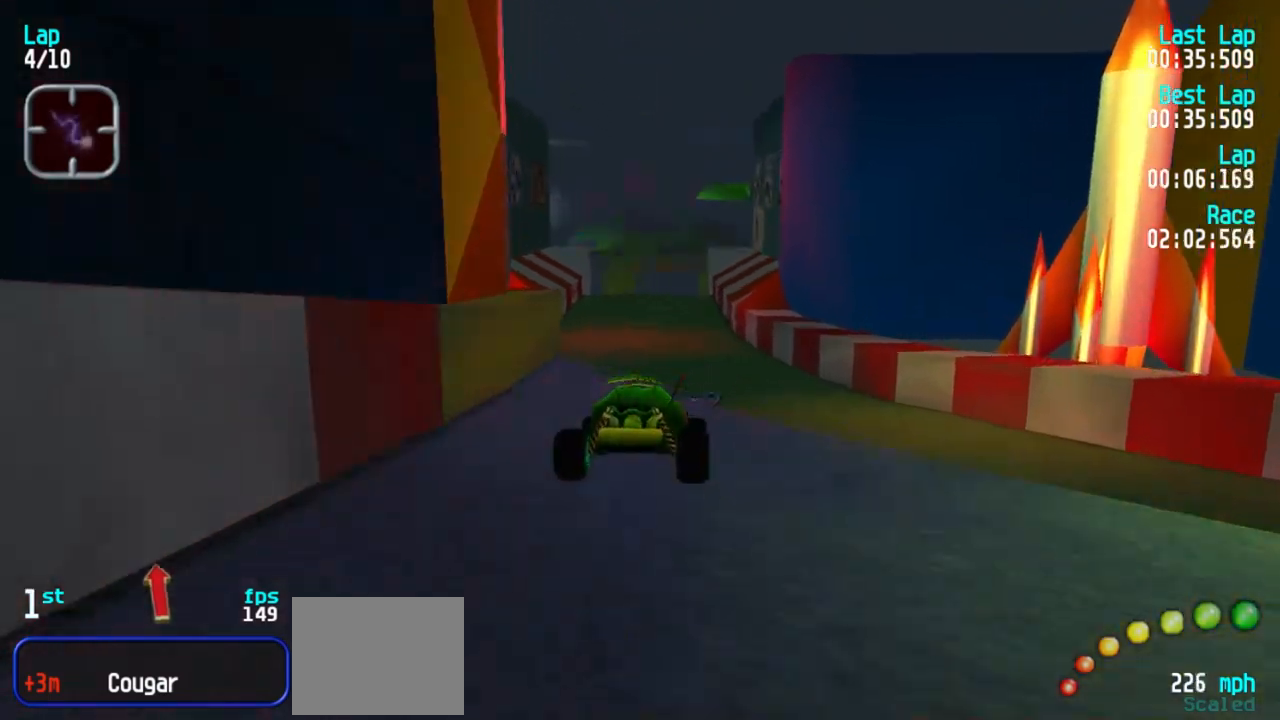
{"keys": ["5"], "events": []}
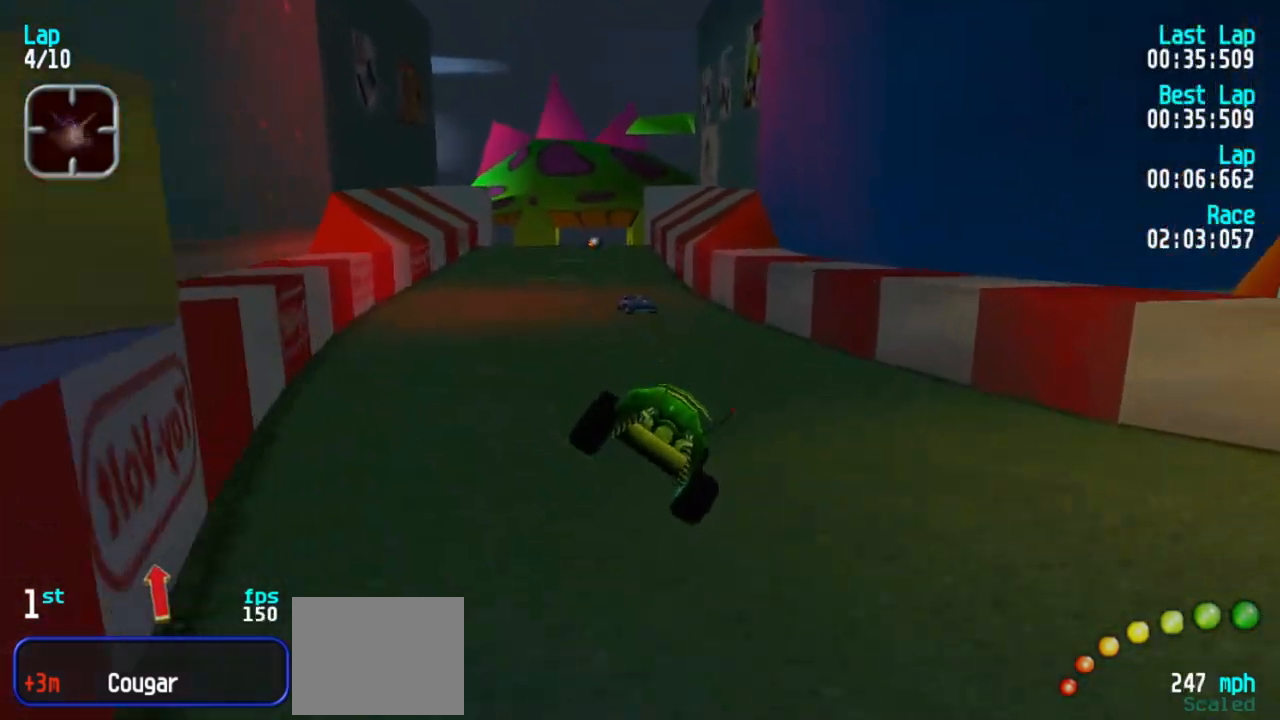
{"keys": ["5"], "events": [[117, "1", "down"], [233, "1", "up"], [267, "1", "down"], [367, "1", "up"], [450, "1", "down"], [500, "1", "up"]]}
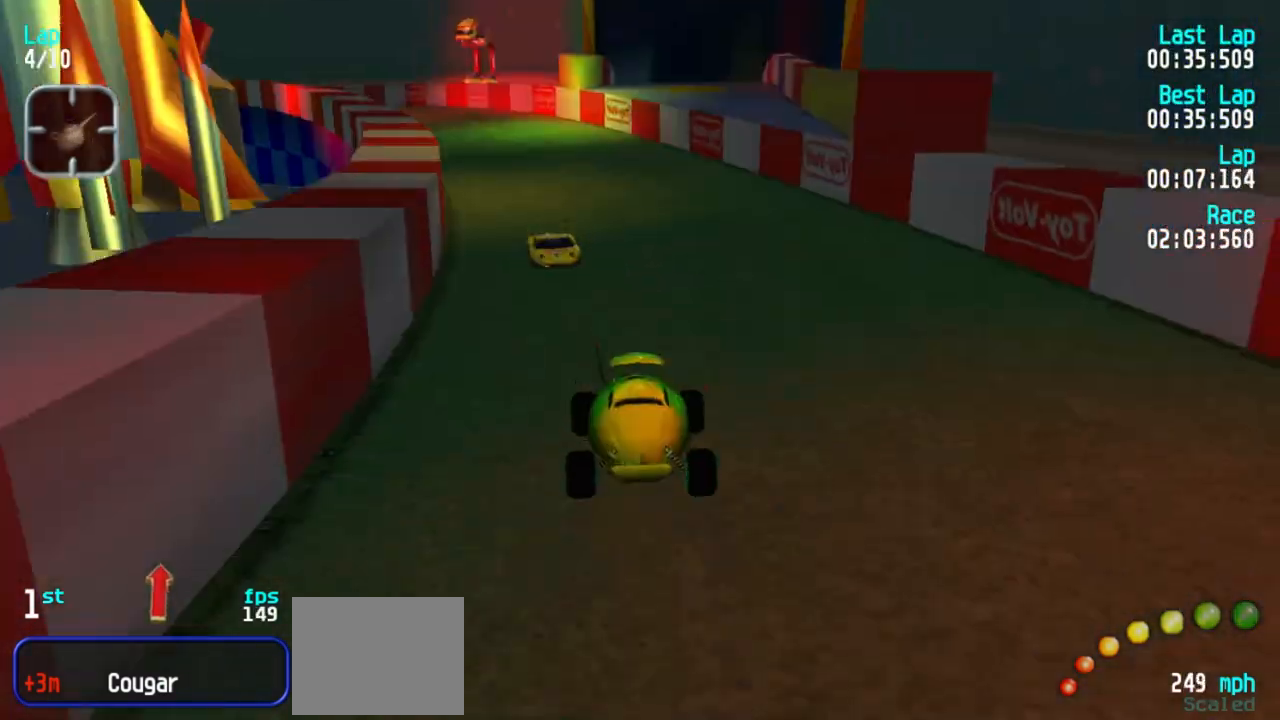
{"keys": ["5"], "events": [[183, "3", "down"], [233, "3", "up"]]}
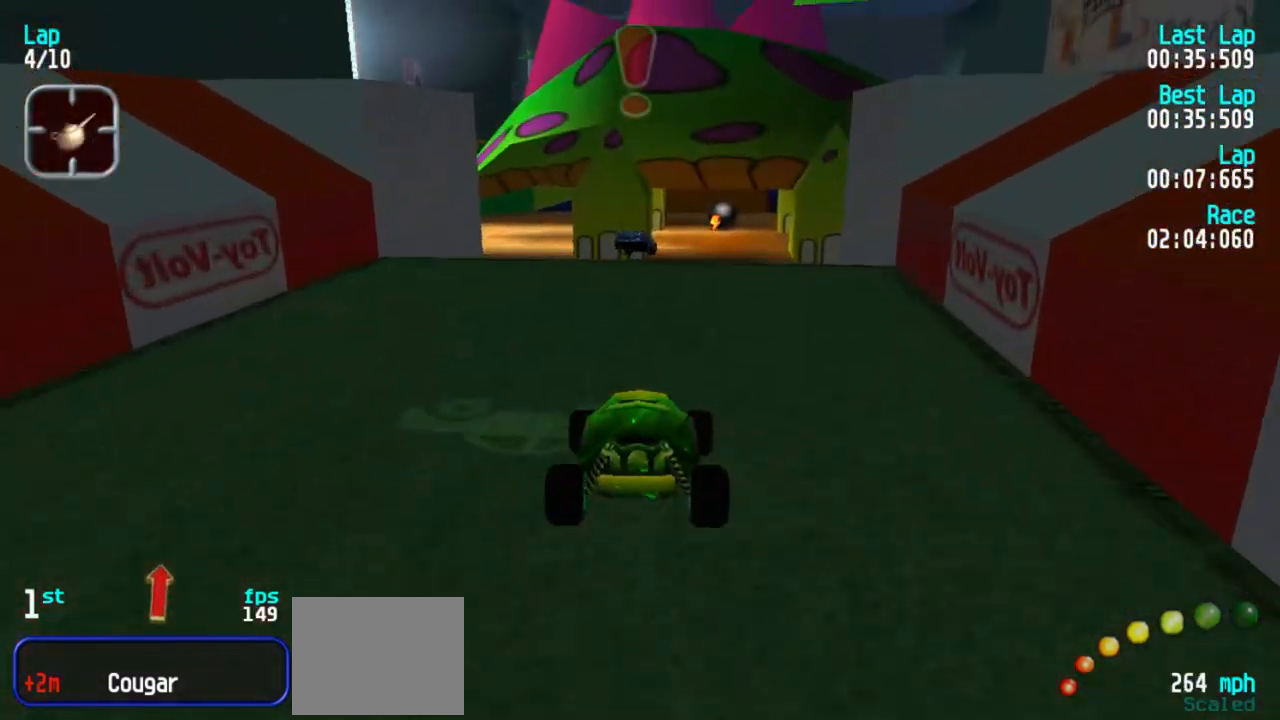
{"keys": ["5"], "events": [[117, "3", "down"], [167, "3", "up"]]}
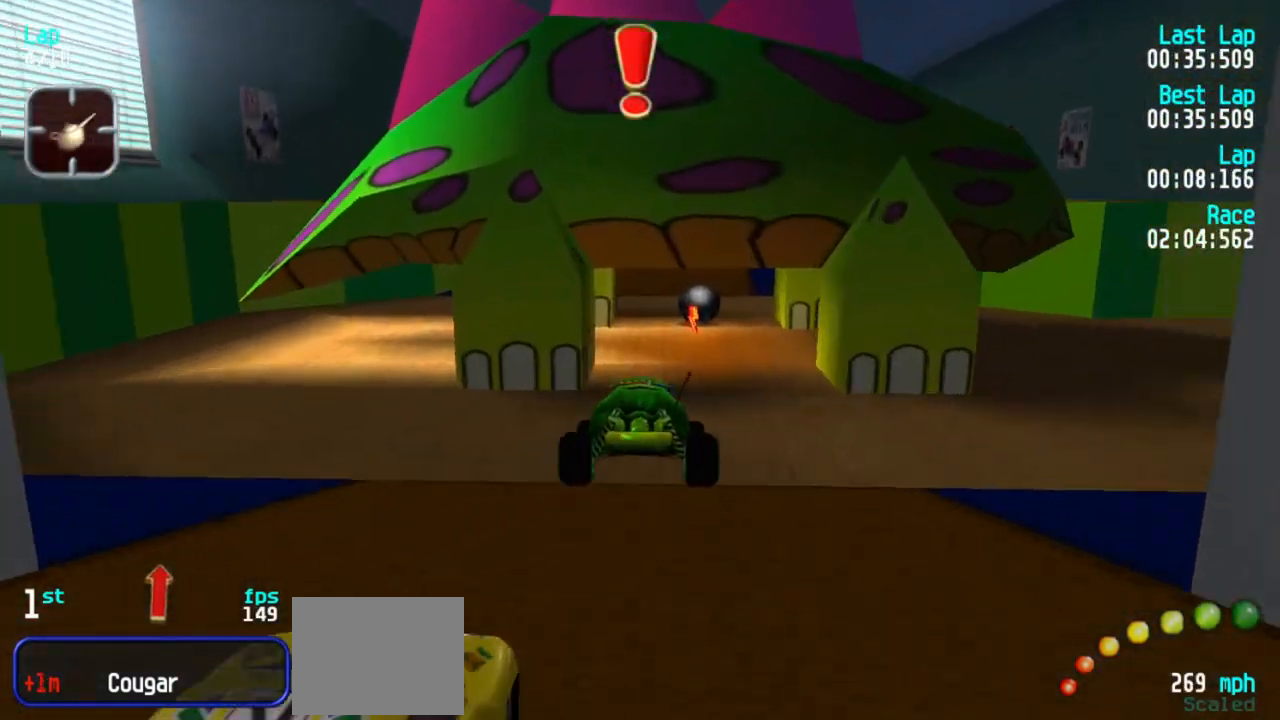
{"keys": ["5"], "events": []}
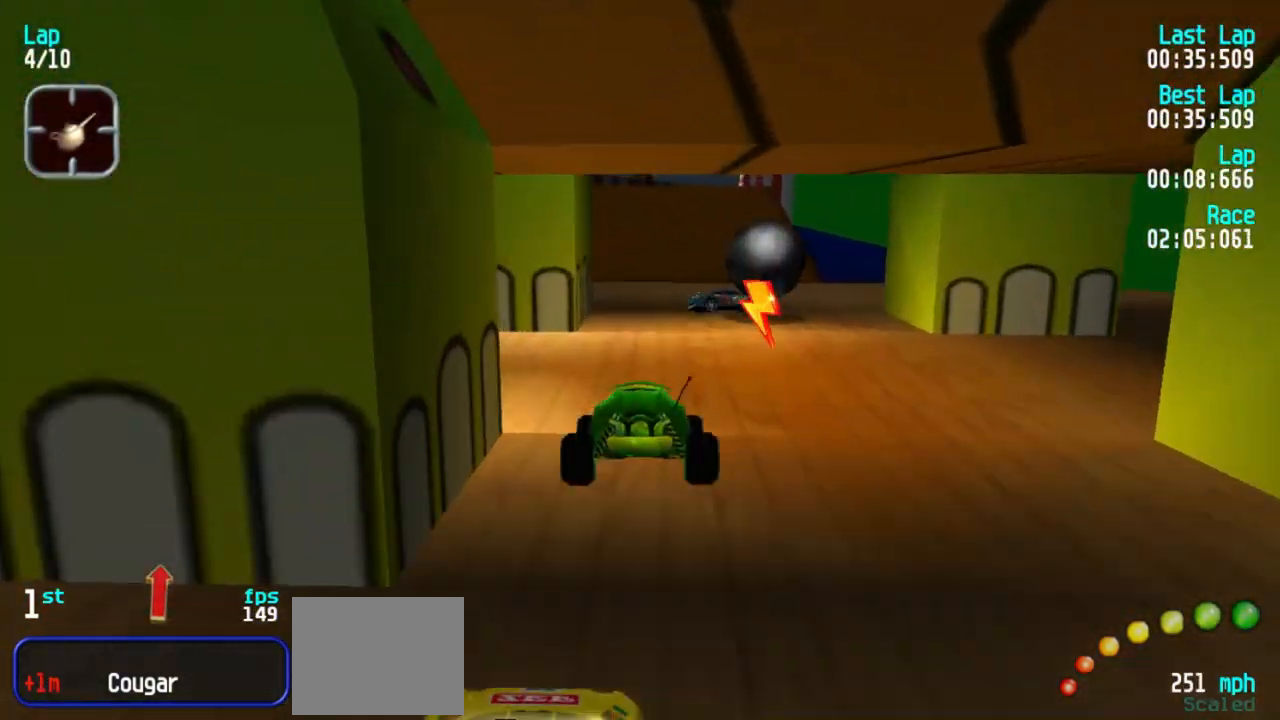
{"keys": ["5"], "events": [[150, "3", "down"], [200, "3", "up"]]}
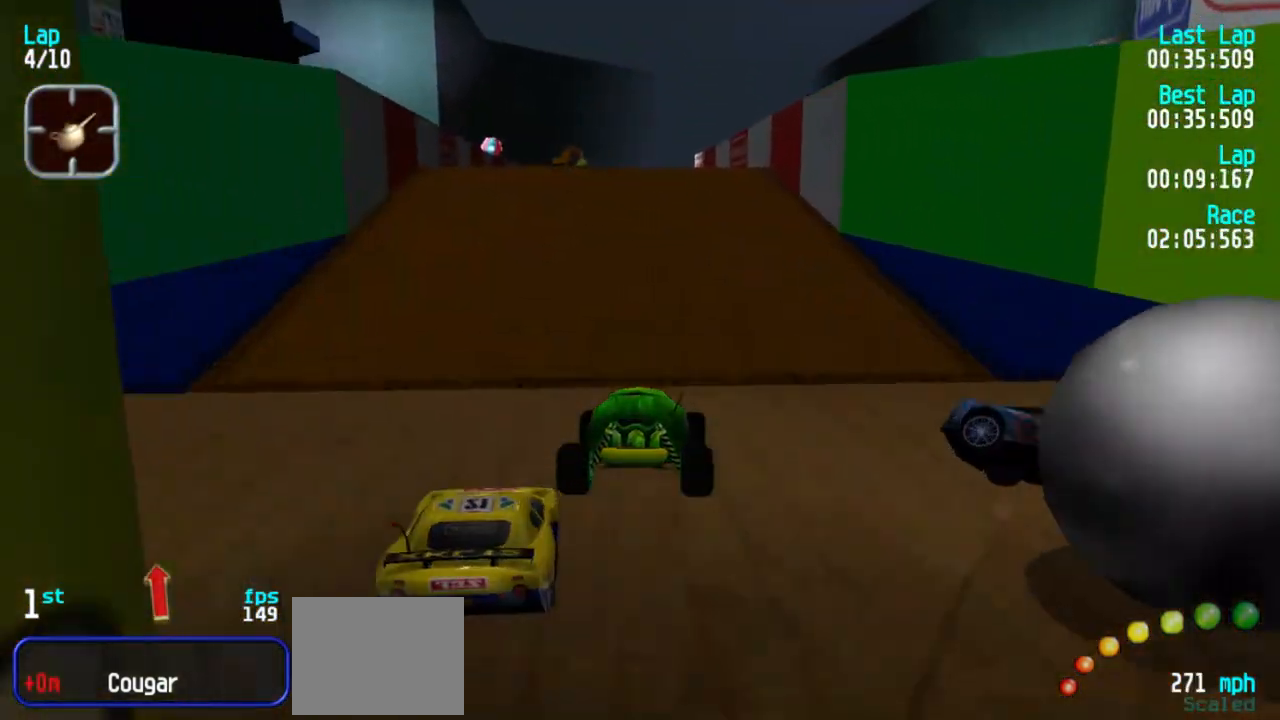
{"keys": ["5"], "events": [[17, "1", "down"], [167, "1", "up"], [300, "3", "down"], [400, "3", "up"]]}
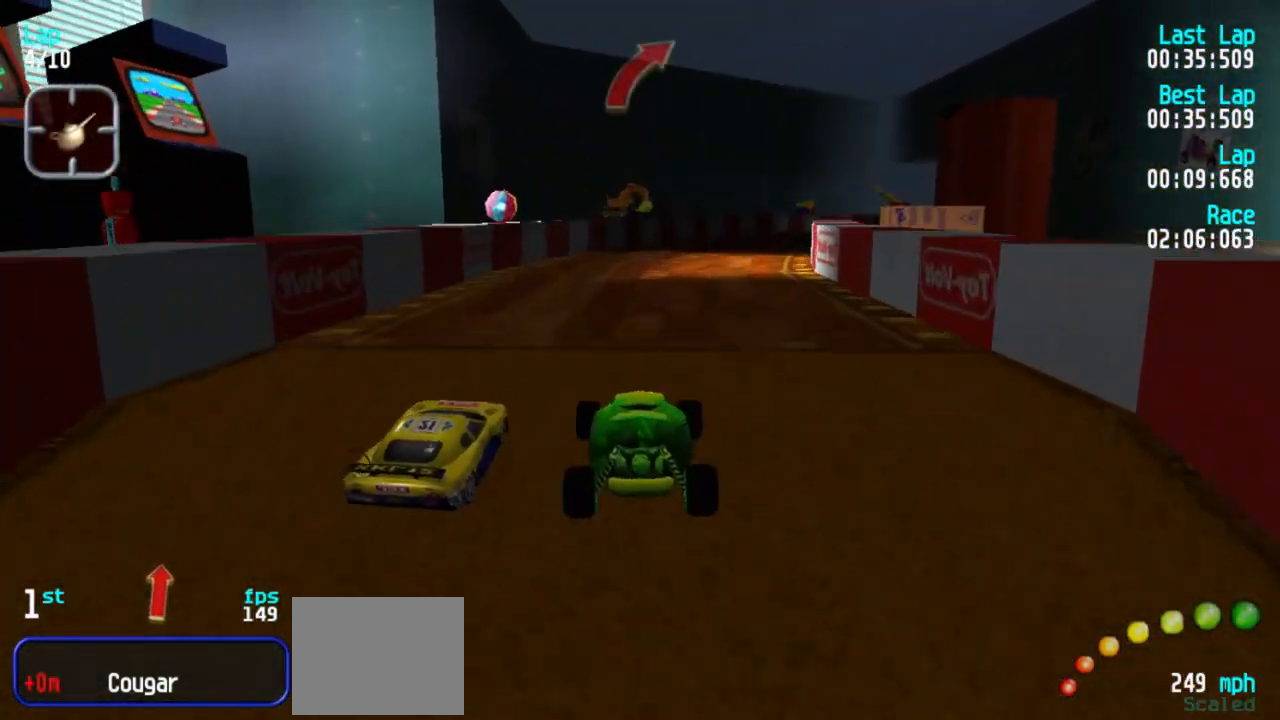
{"keys": ["5"], "events": []}
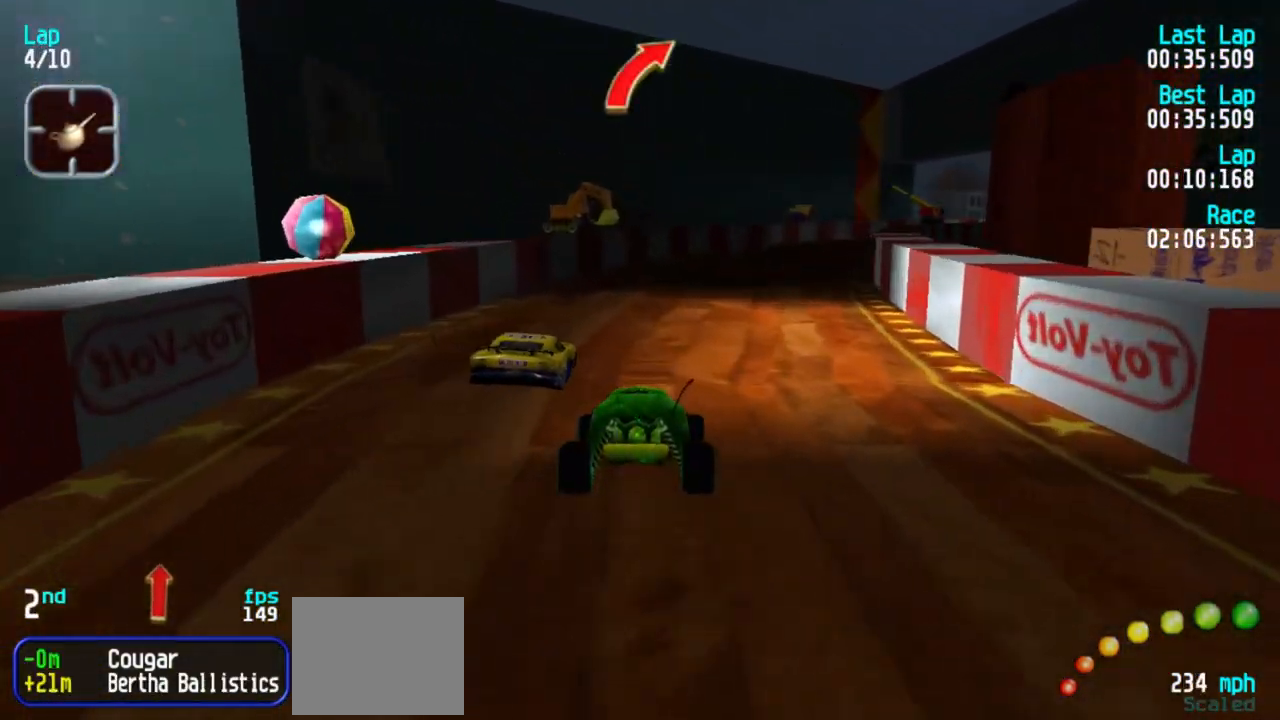
{"keys": ["5"], "events": [[183, "3", "down"], [283, "3", "up"], [333, "3", "down"], [467, "3", "up"]]}
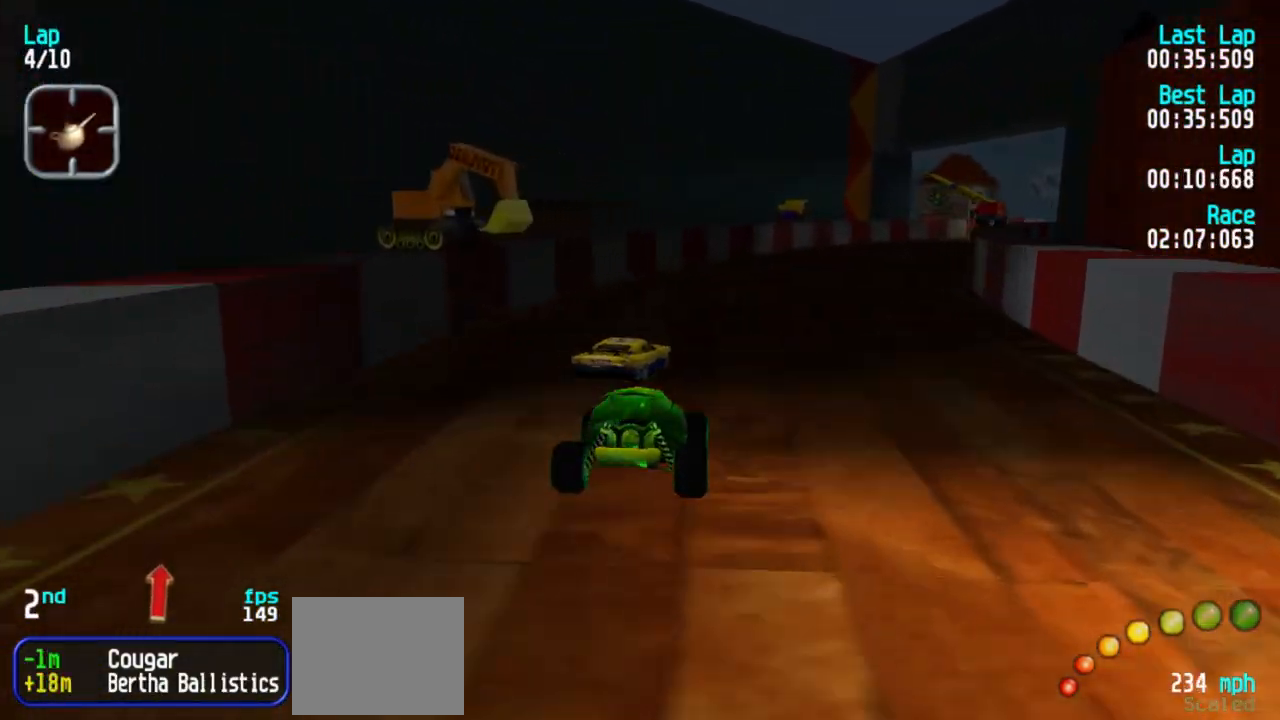
{"keys": ["5"], "events": [[17, "3", "down"], [117, "3", "up"], [300, "3", "down"], [400, "3", "up"]]}
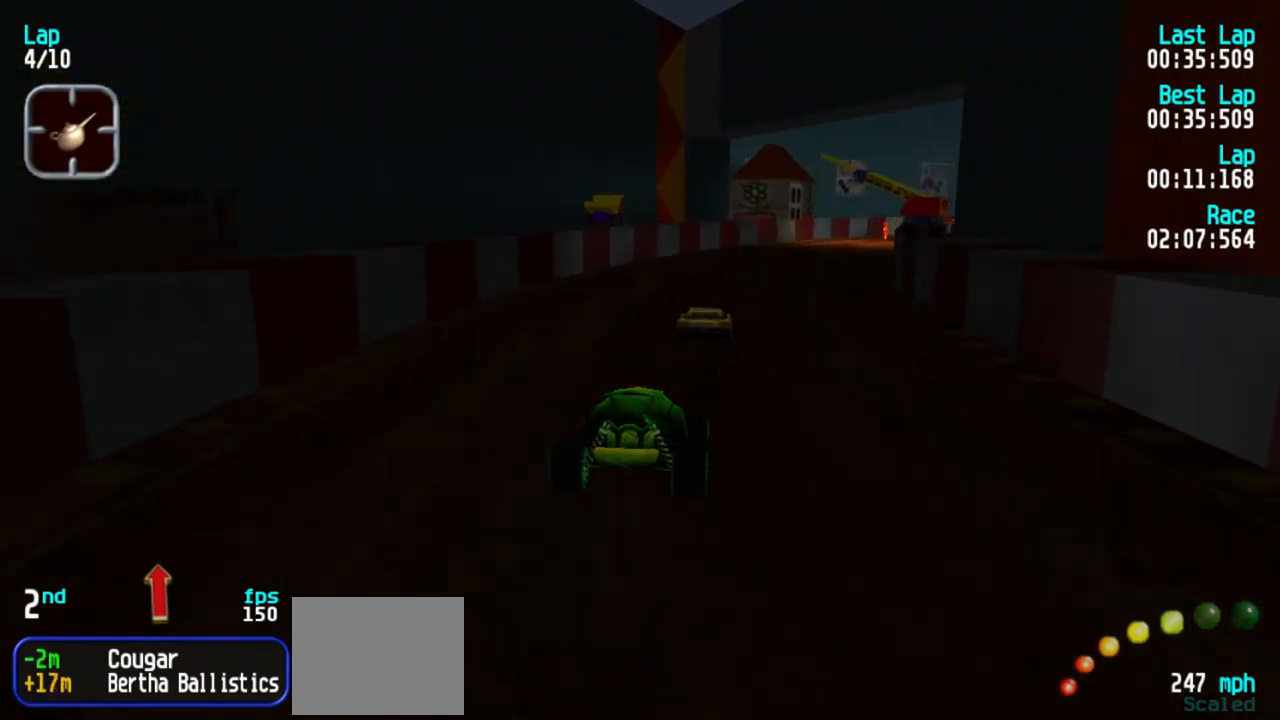
{"keys": ["3", "5"], "events": [[83, "3", "down"], [167, "3", "up"], [367, "3", "down"], [417, "3", "up"], [500, "3", "down"]]}
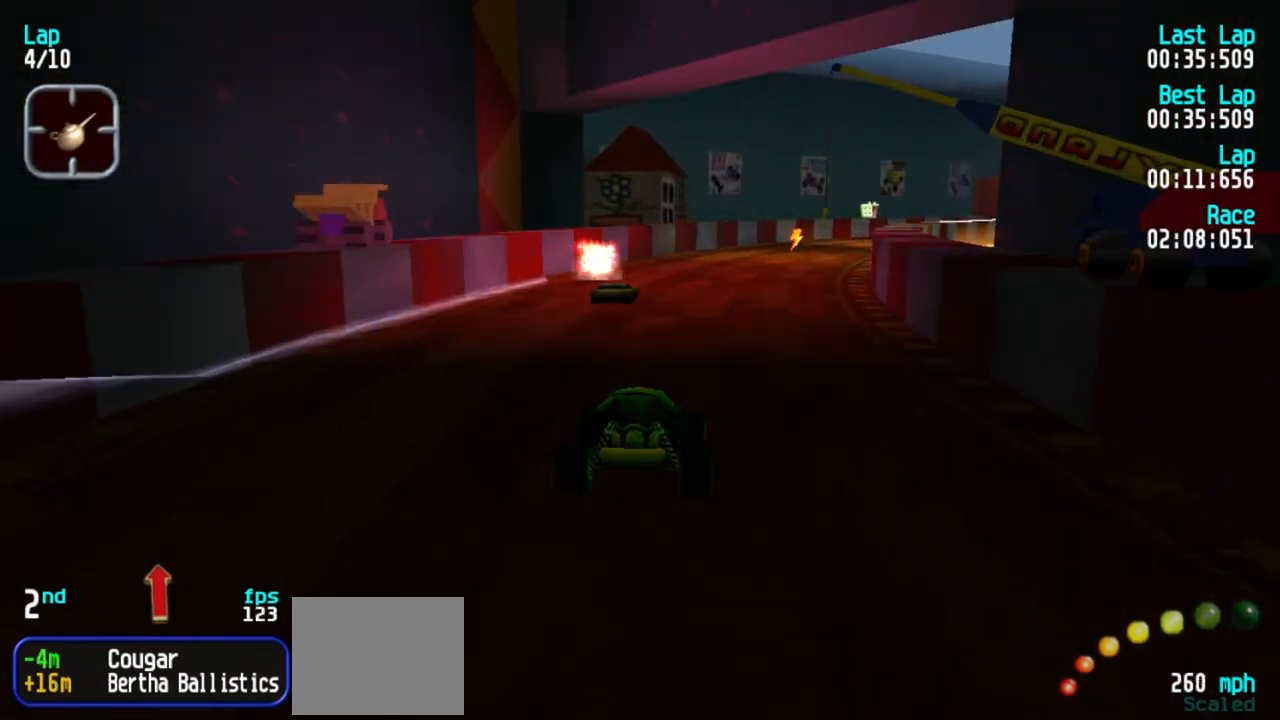
{"keys": ["5"], "events": [[50, "3", "up"], [183, "3", "down"], [283, "3", "up"], [333, "3", "down"], [467, "3", "up"]]}
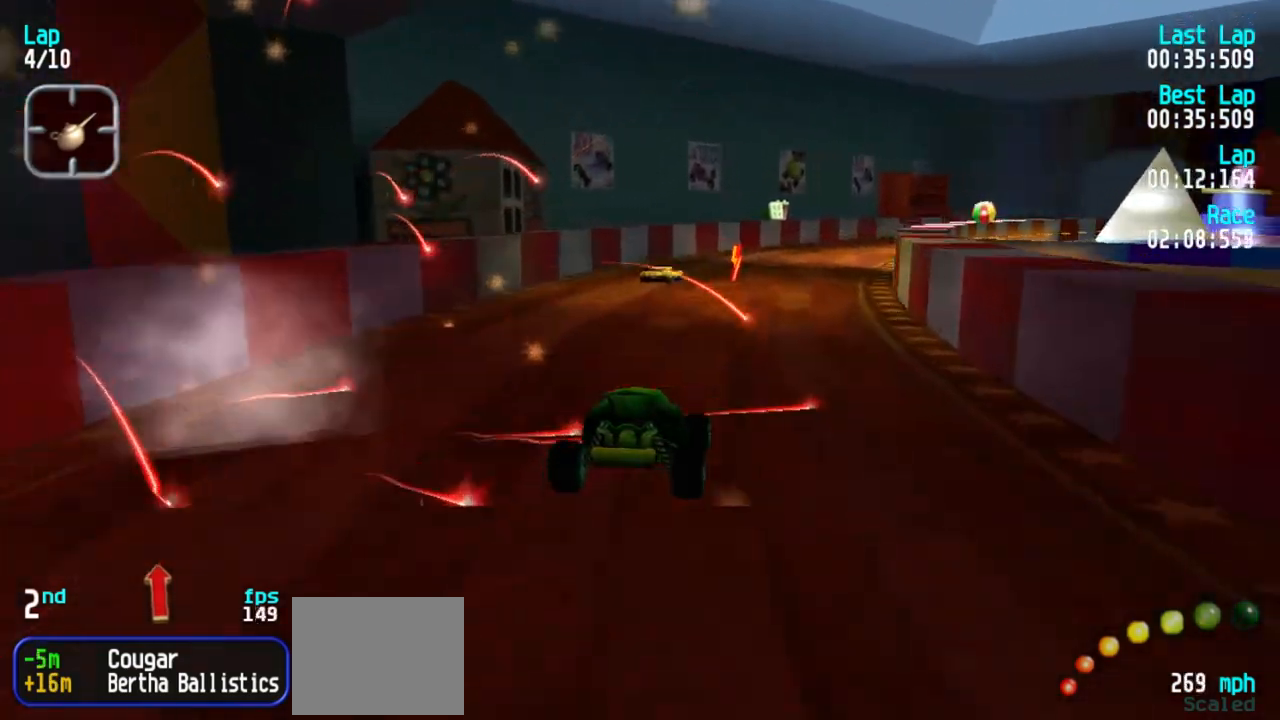
{"keys": ["3", "5"], "events": [[17, "3", "down"], [117, "3", "up"], [500, "3", "down"]]}
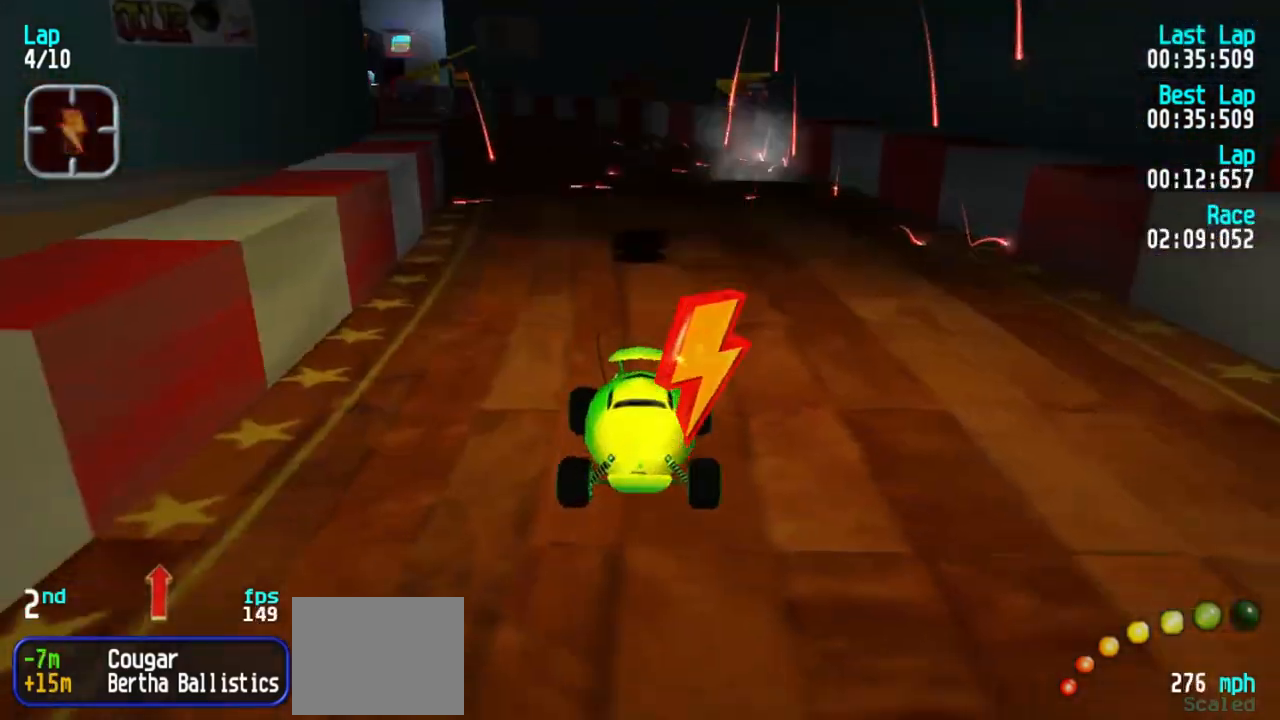
{"keys": ["5"], "events": [[83, "3", "up"], [133, "3", "down"], [217, "3", "up"], [367, "3", "down"], [450, "3", "up"]]}
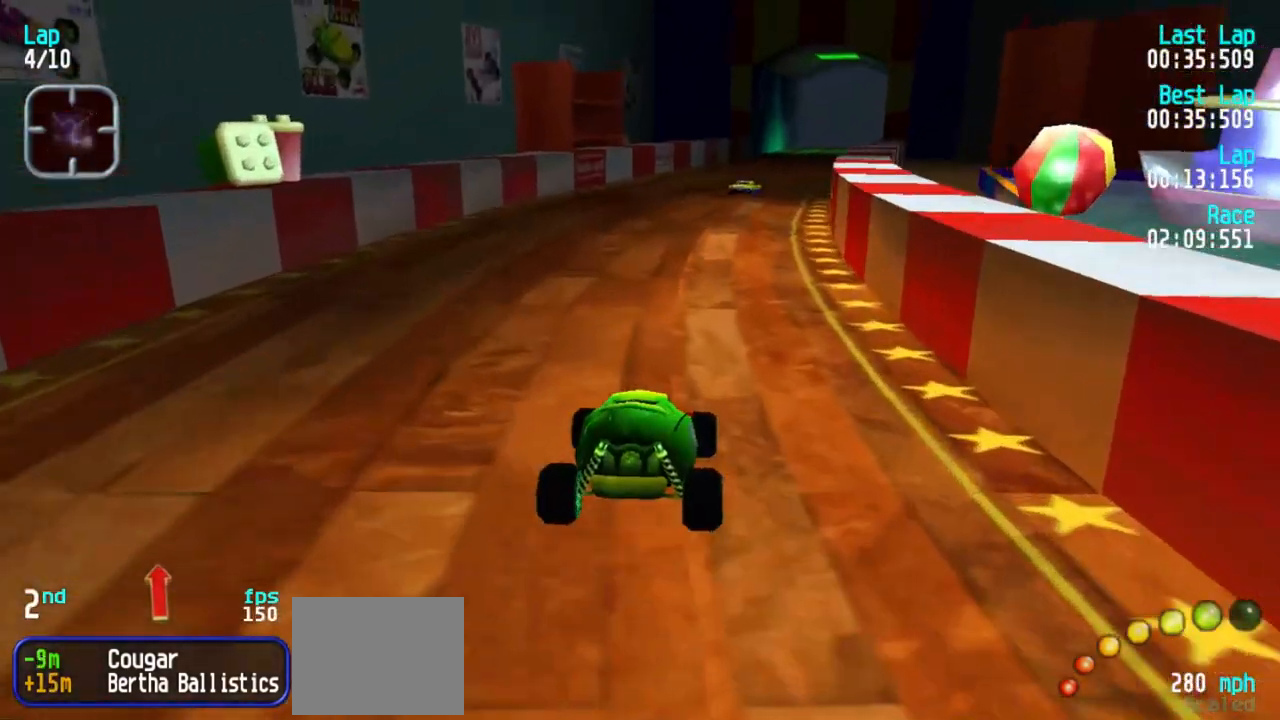
{"keys": ["5"], "events": [[150, "3", "down"], [200, "3", "up"], [383, "3", "down"], [483, "3", "up"]]}